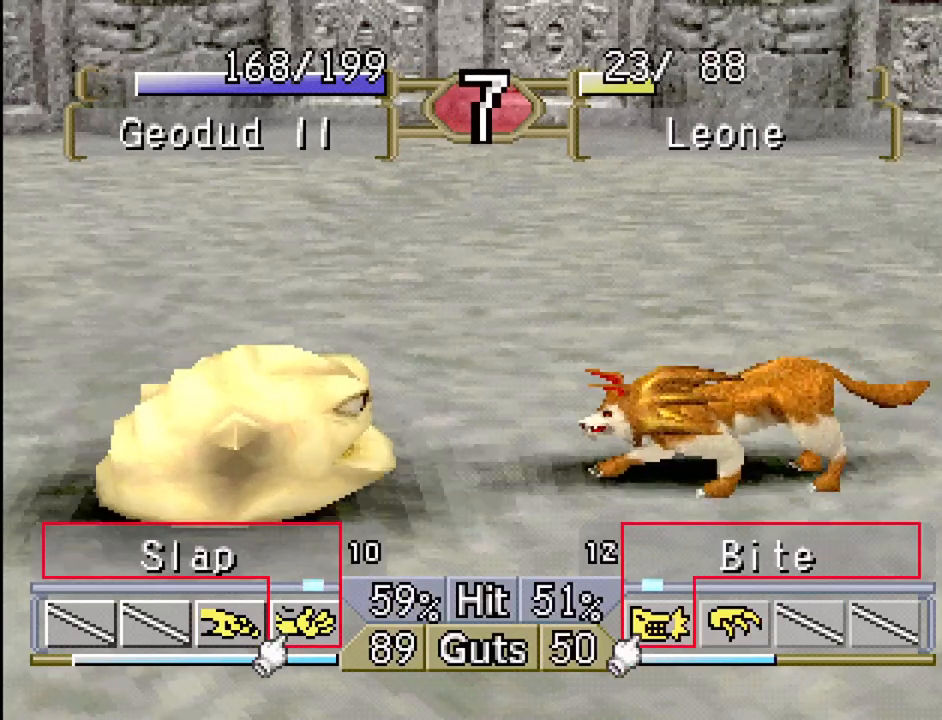
Gameplay with a controller (PlayStation layout); each line is a JSON object with the inputs held at the frame after it. "events" lists button and stick changes between this image and that frame as [ms after this image, input, new state], when the widget could be followed in between. Not read: L3 R3.
{"buttons": [], "events": [[17, "DPAD_RIGHT", "up"], [83, "CROSS", "up"]]}
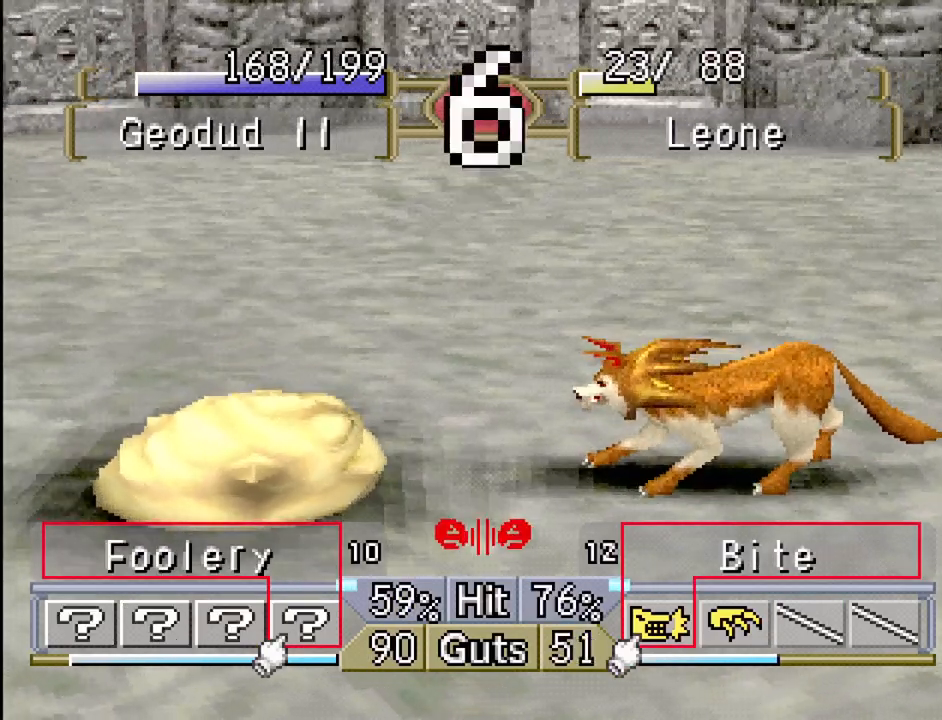
{"buttons": [], "events": [[367, "TRIANGLE", "down"], [467, "TRIANGLE", "up"]]}
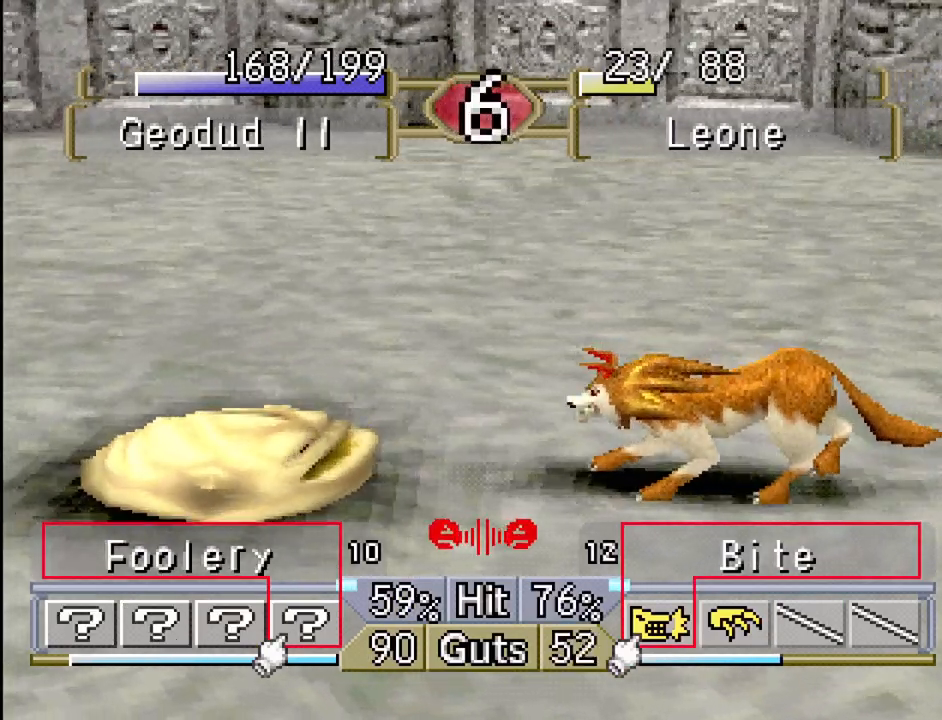
{"buttons": ["TRIANGLE", "DPAD_RIGHT"], "events": [[33, "DPAD_RIGHT", "down"], [50, "TRIANGLE", "down"], [117, "TRIANGLE", "up"], [450, "TRIANGLE", "down"]]}
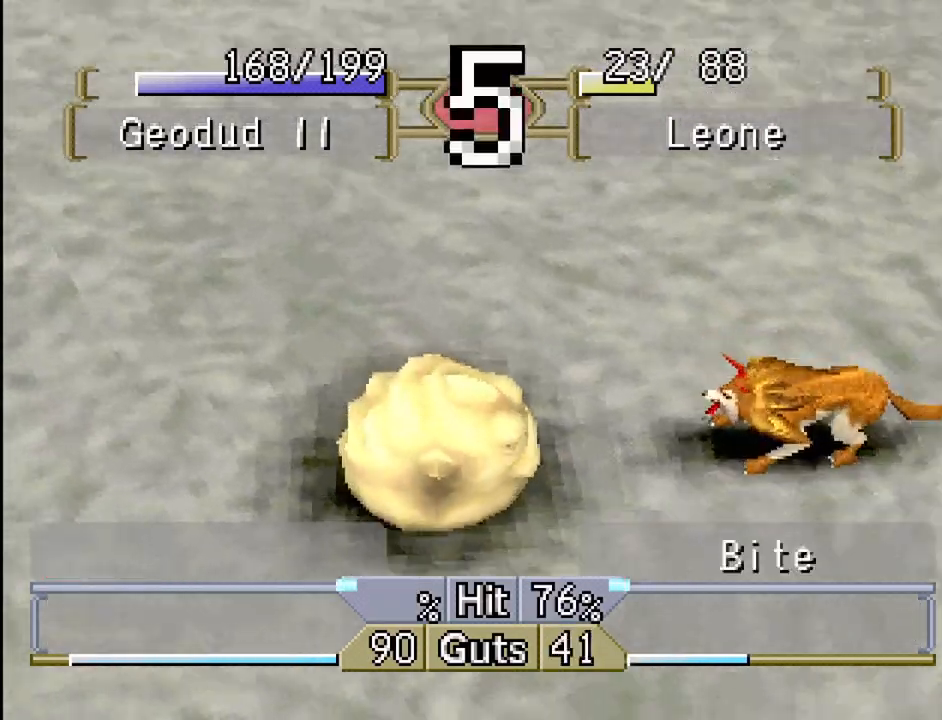
{"buttons": [], "events": [[50, "TRIANGLE", "up"], [183, "DPAD_RIGHT", "up"], [217, "DPAD_RIGHT", "down"], [317, "DPAD_RIGHT", "up"]]}
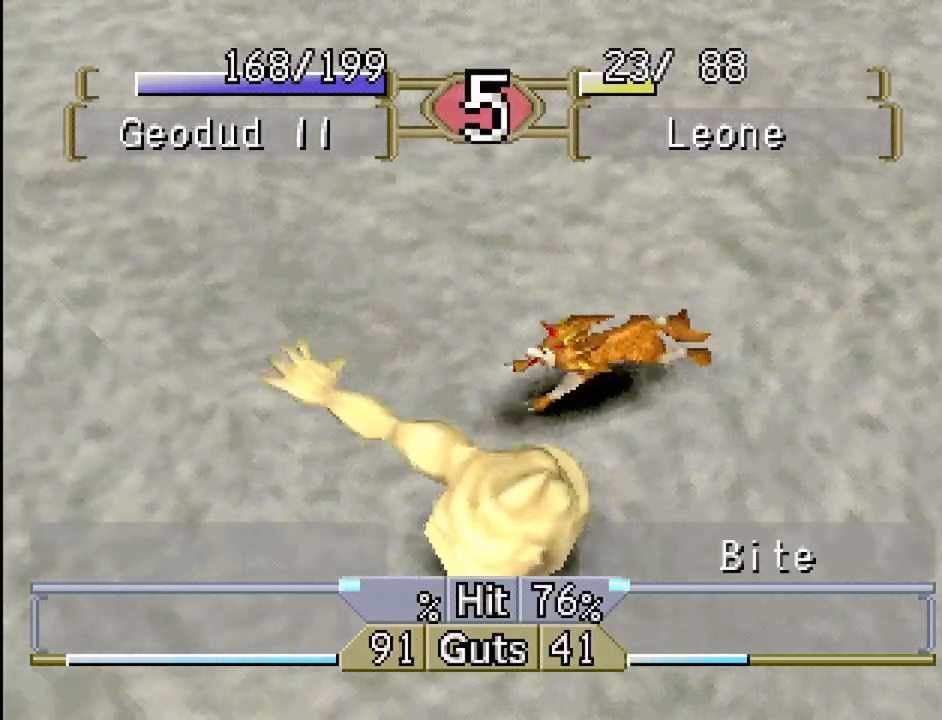
{"buttons": ["DPAD_RIGHT"], "events": [[150, "DPAD_RIGHT", "down"]]}
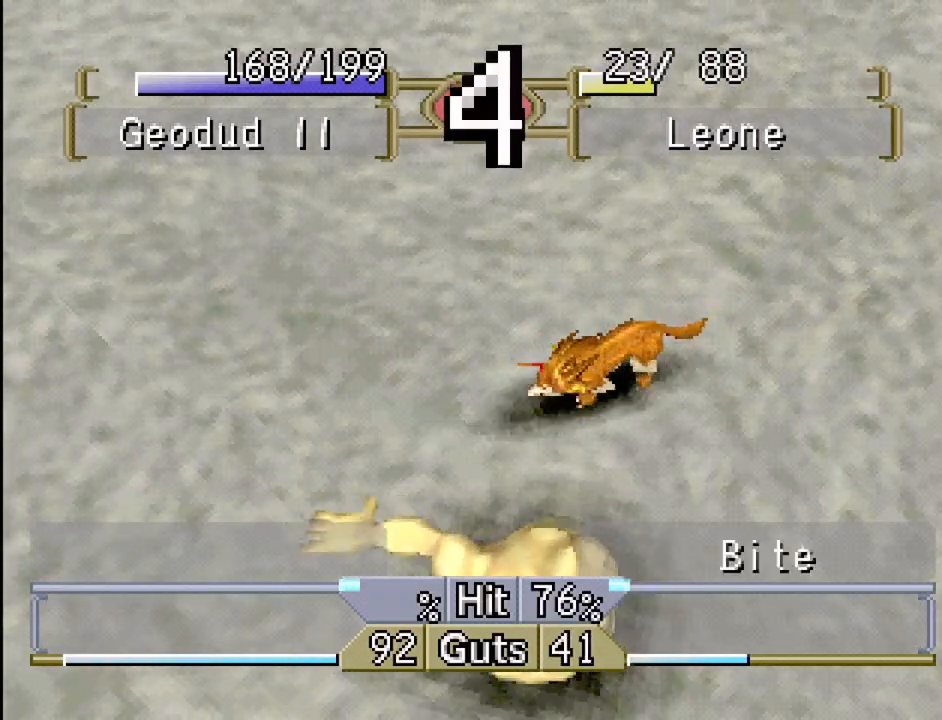
{"buttons": [], "events": [[200, "DPAD_RIGHT", "up"]]}
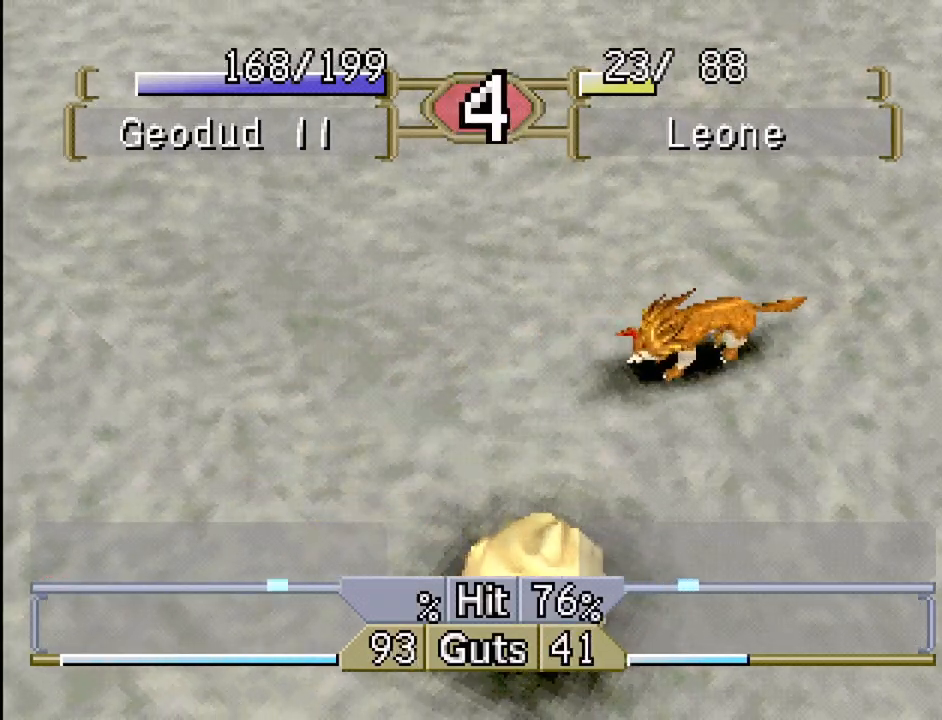
{"buttons": ["DPAD_RIGHT"], "events": [[350, "DPAD_RIGHT", "down"], [433, "CROSS", "down"], [500, "CROSS", "up"]]}
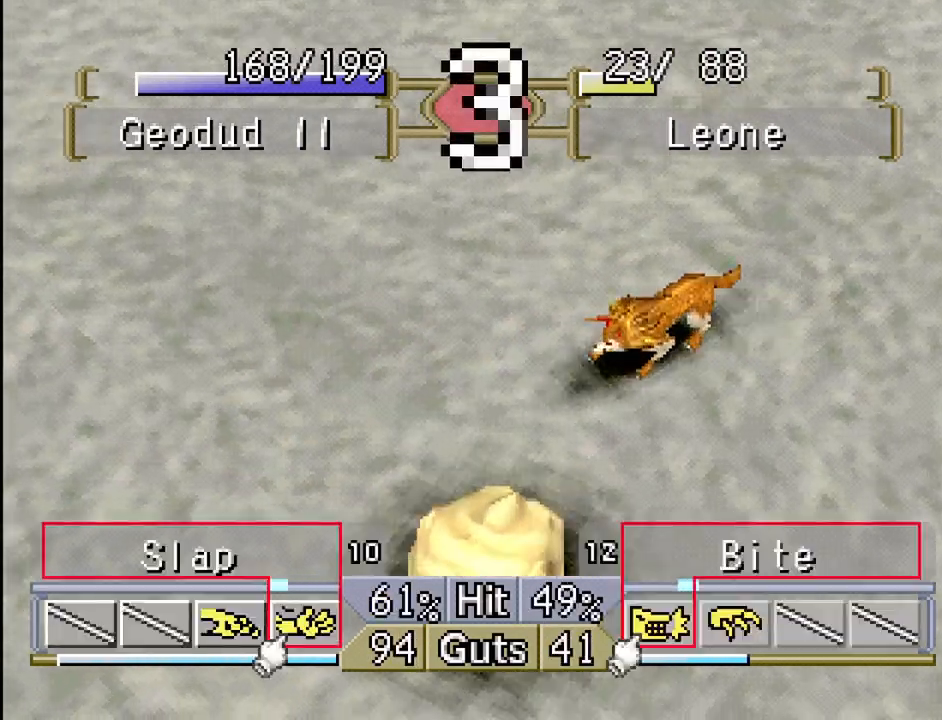
{"buttons": ["DPAD_LEFT"], "events": [[33, "DPAD_RIGHT", "up"], [150, "CROSS", "down"], [183, "DPAD_RIGHT", "down"], [217, "CROSS", "up"], [283, "DPAD_RIGHT", "up"], [500, "DPAD_LEFT", "down"]]}
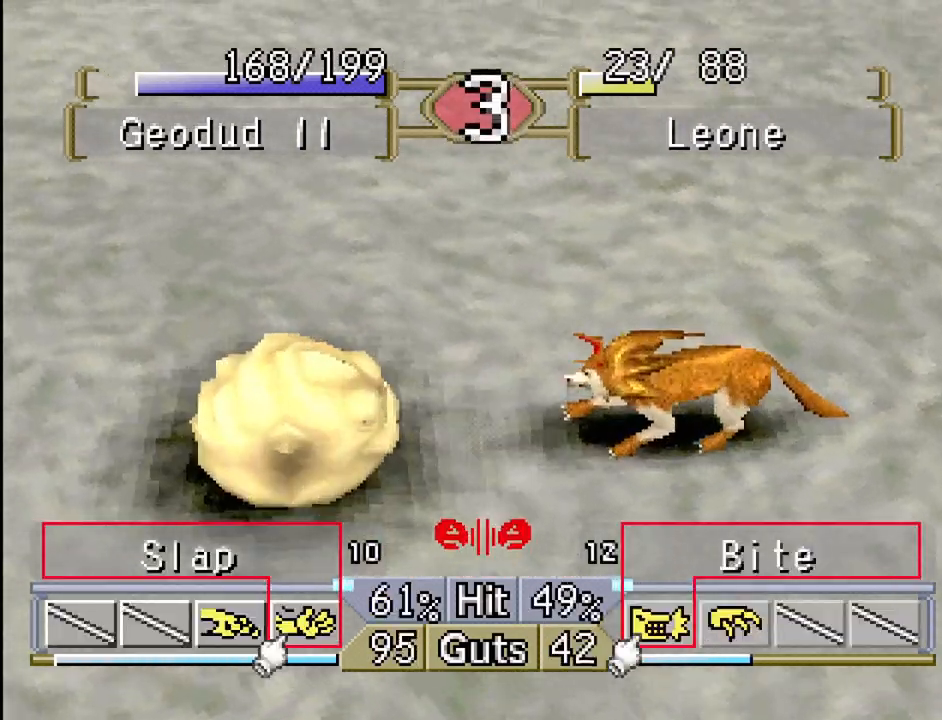
{"buttons": [], "events": [[217, "CROSS", "down"], [317, "CROSS", "up"], [400, "DPAD_LEFT", "up"]]}
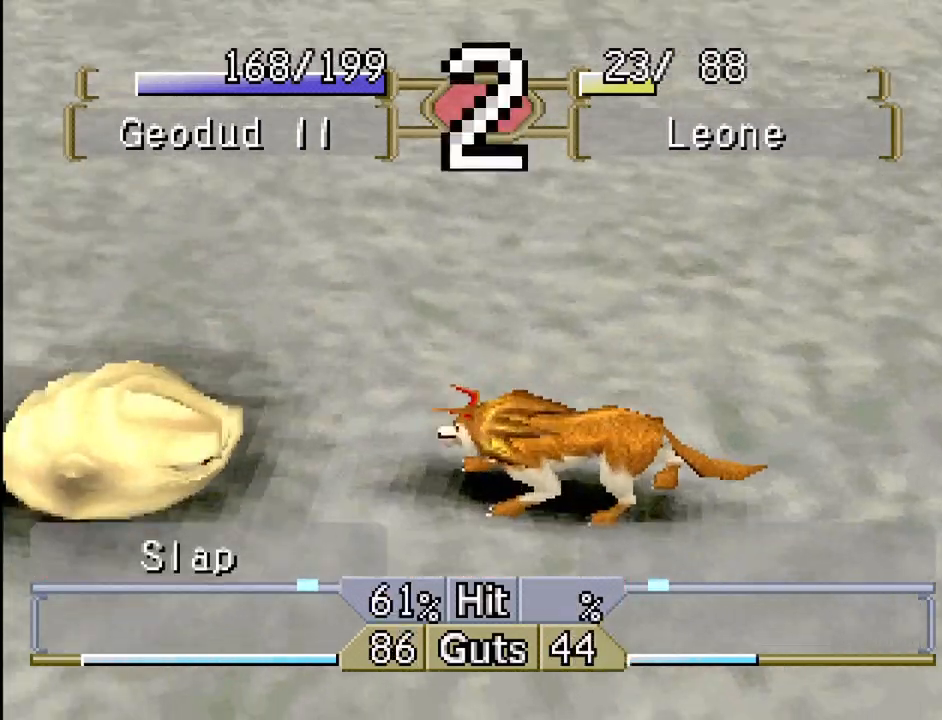
{"buttons": [], "events": []}
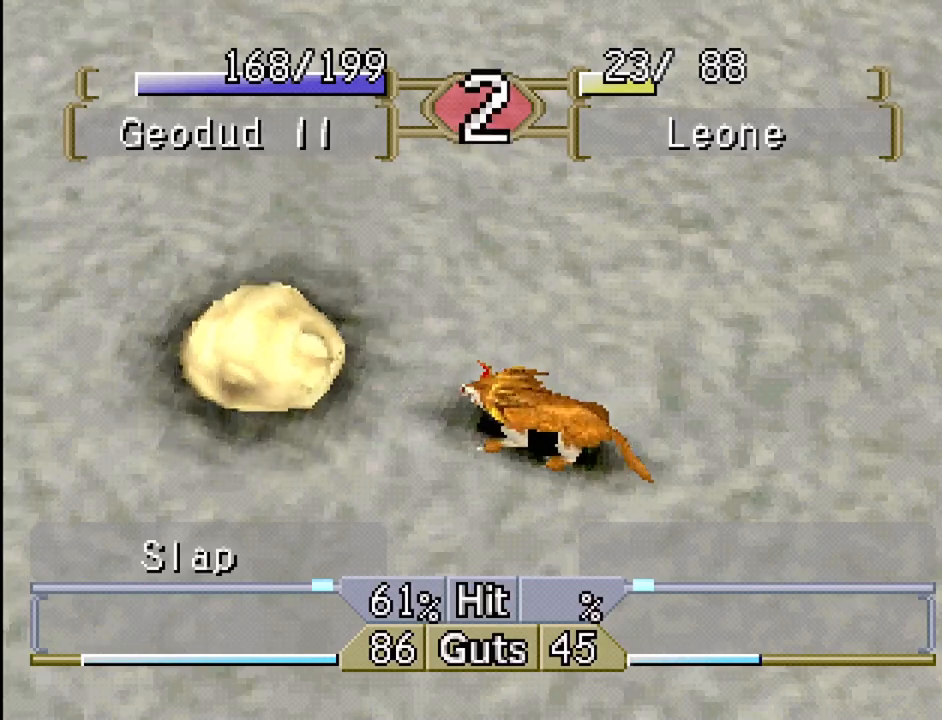
{"buttons": [], "events": []}
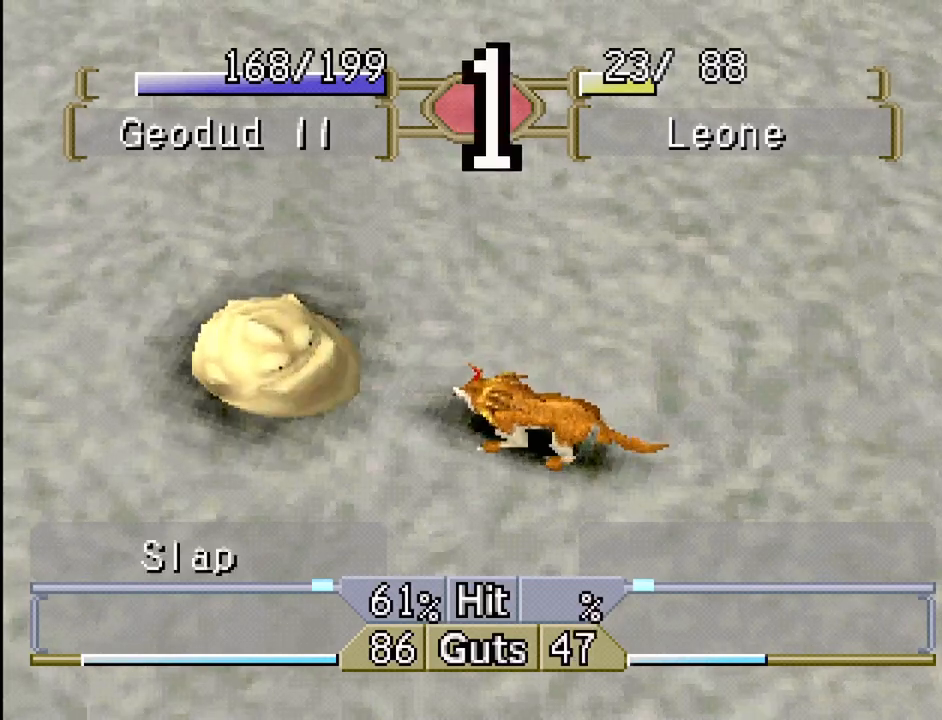
{"buttons": [], "events": []}
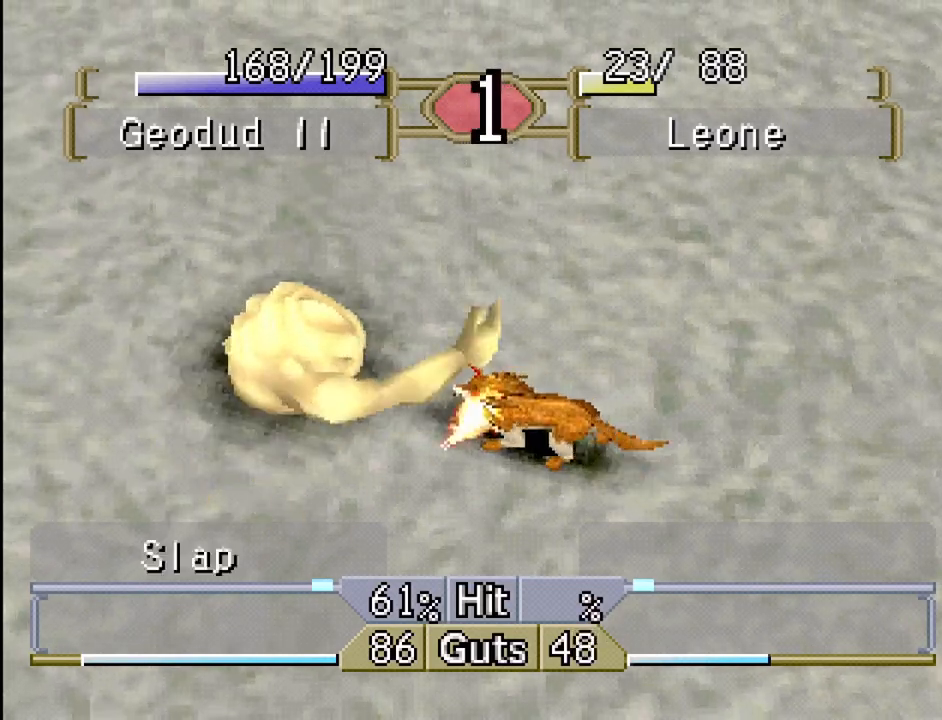
{"buttons": [], "events": []}
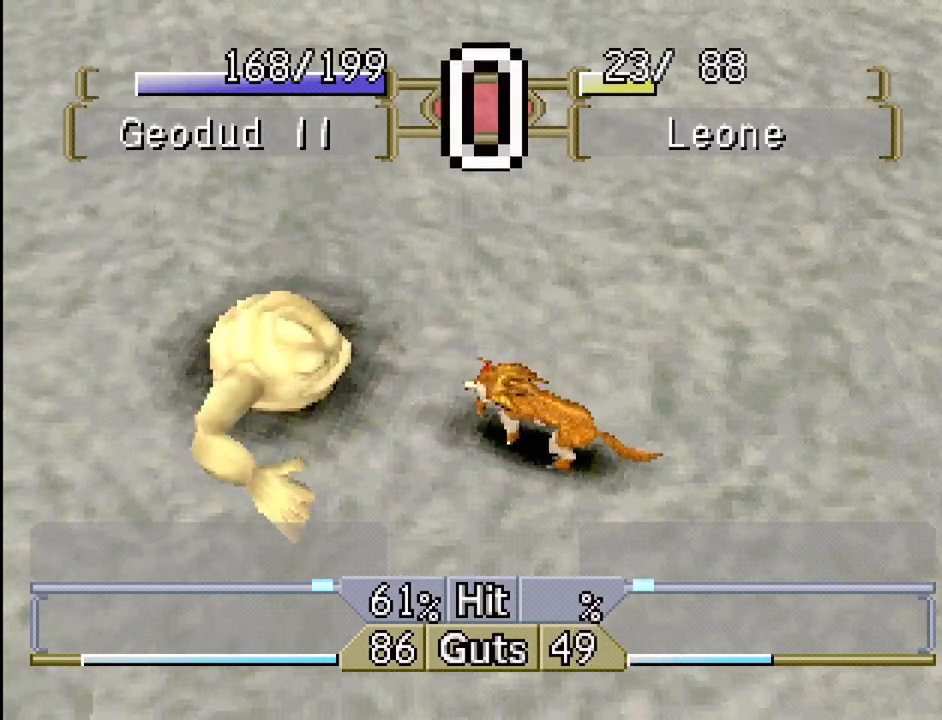
{"buttons": [], "events": []}
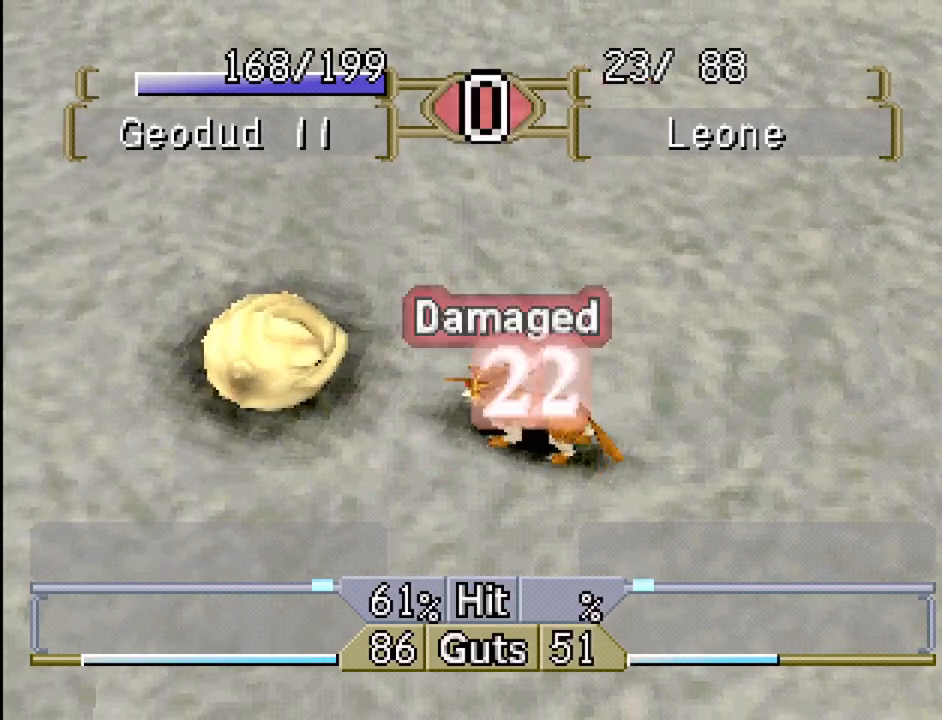
{"buttons": [], "events": []}
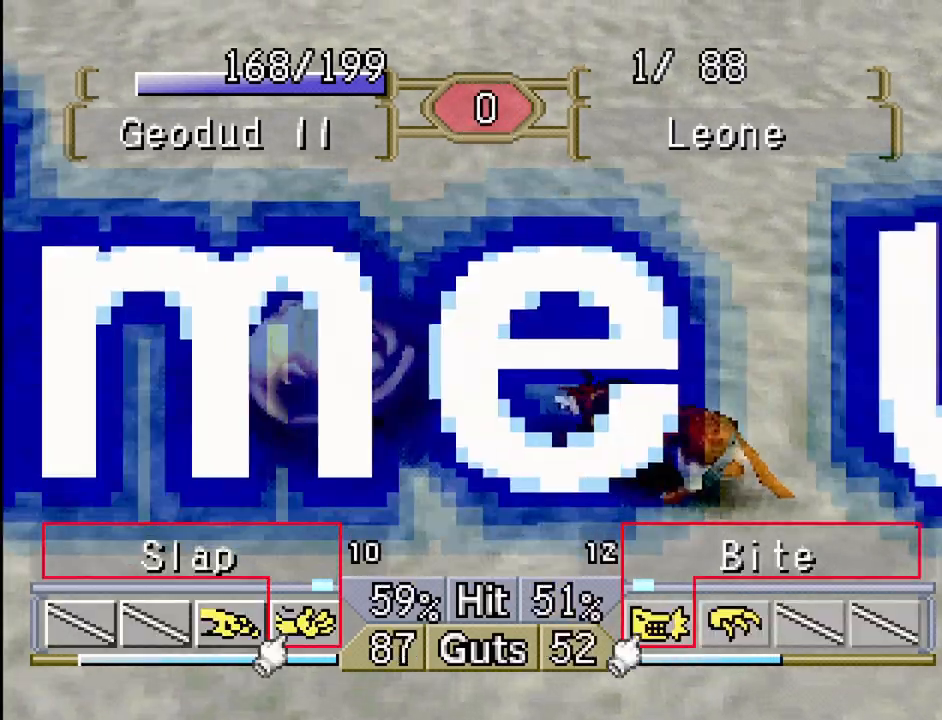
{"buttons": [], "events": [[150, "CROSS", "down"], [400, "CROSS", "up"]]}
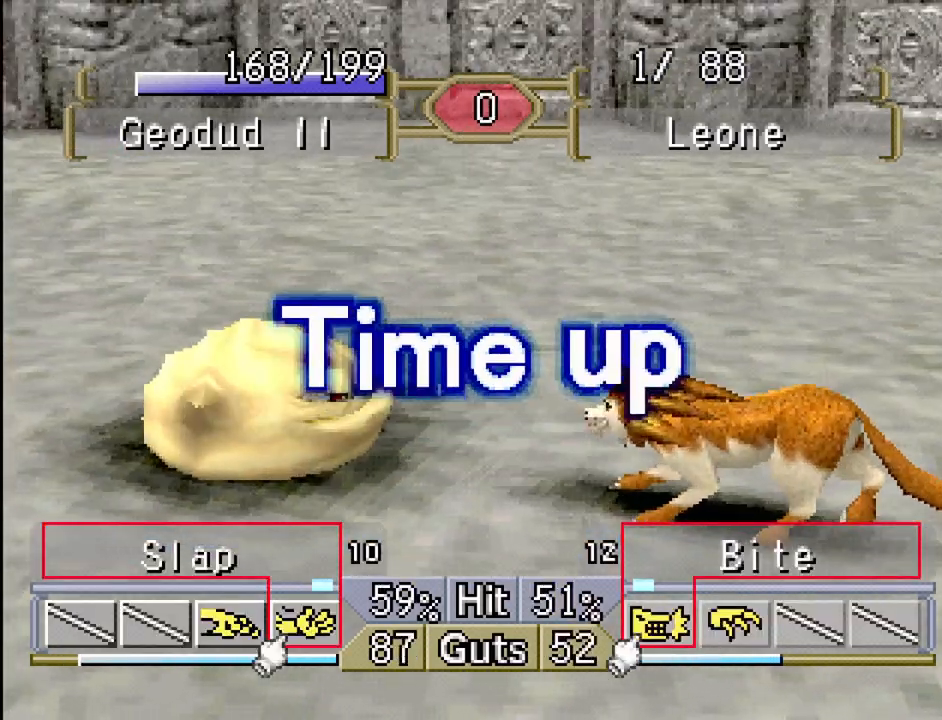
{"buttons": [], "events": []}
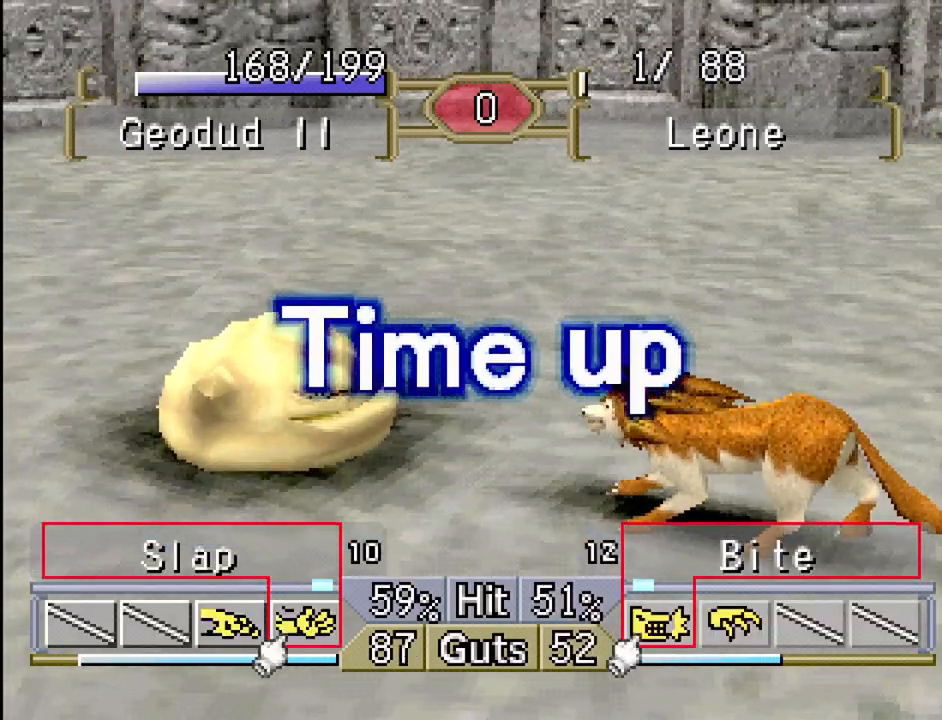
{"buttons": [], "events": []}
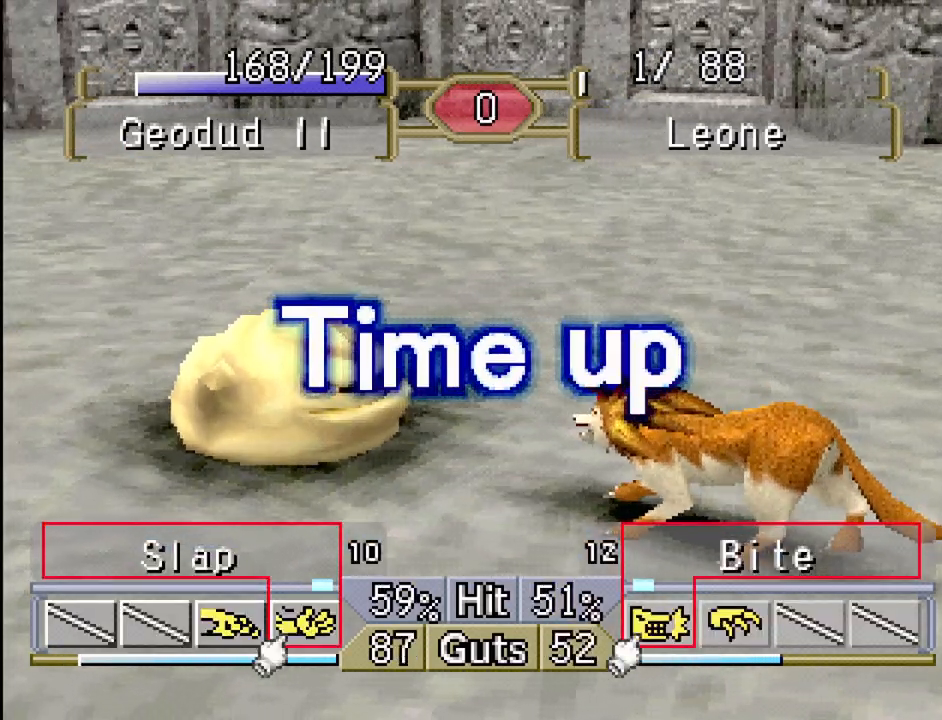
{"buttons": [], "events": []}
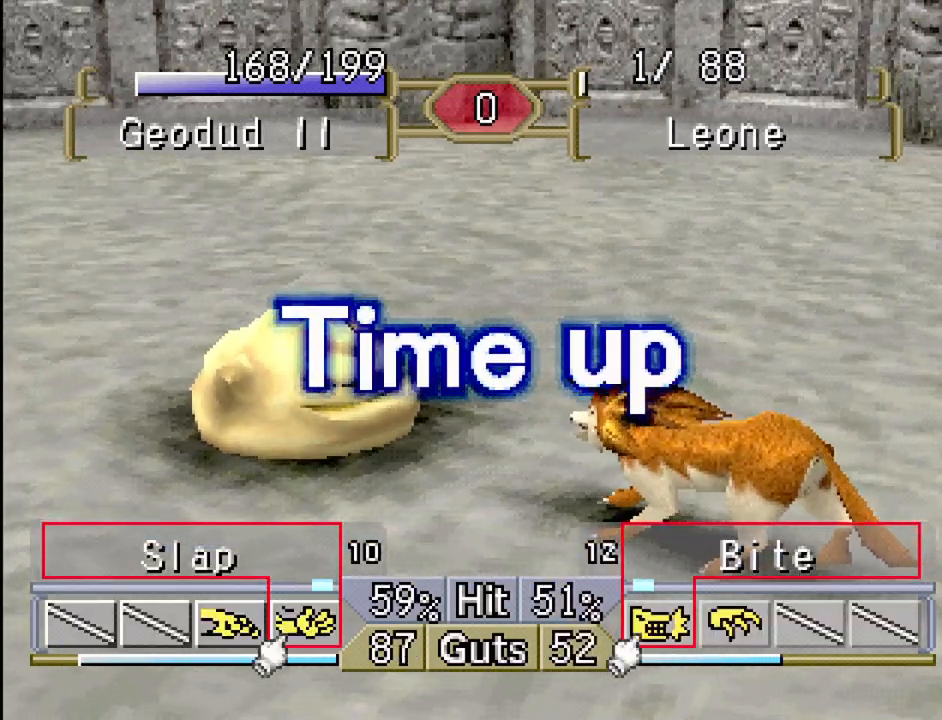
{"buttons": [], "events": []}
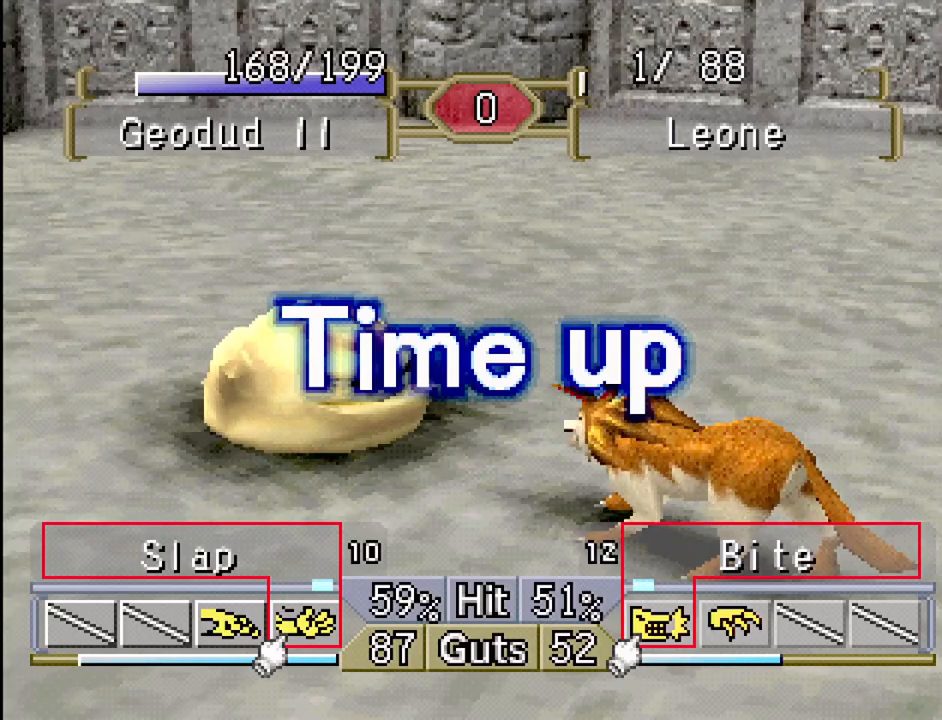
{"buttons": [], "events": []}
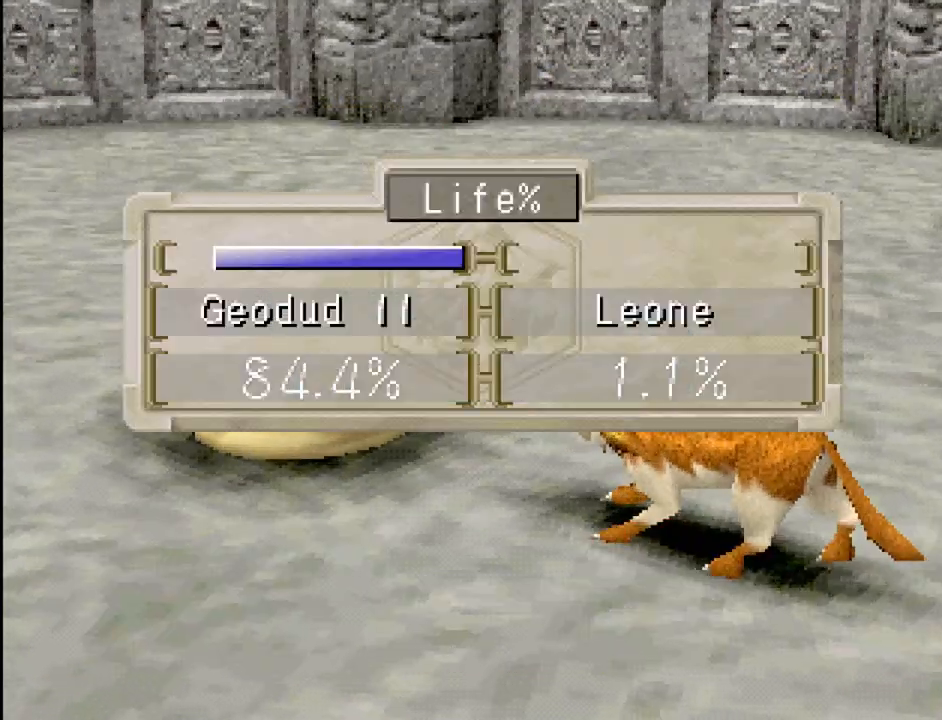
{"buttons": [], "events": [[50, "CROSS", "down"], [217, "CROSS", "up"]]}
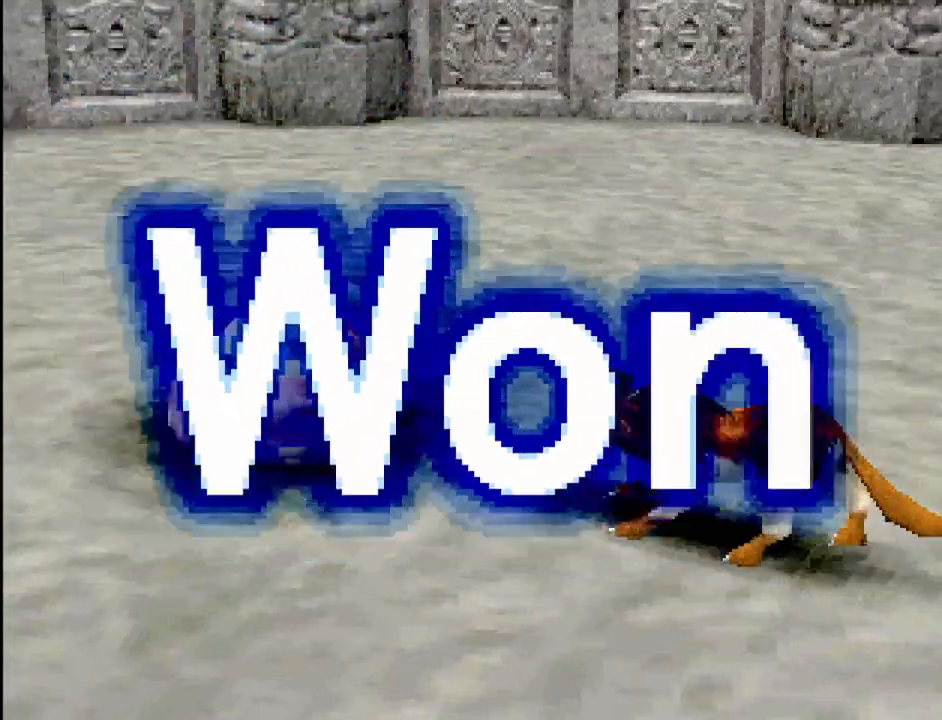
{"buttons": [], "events": []}
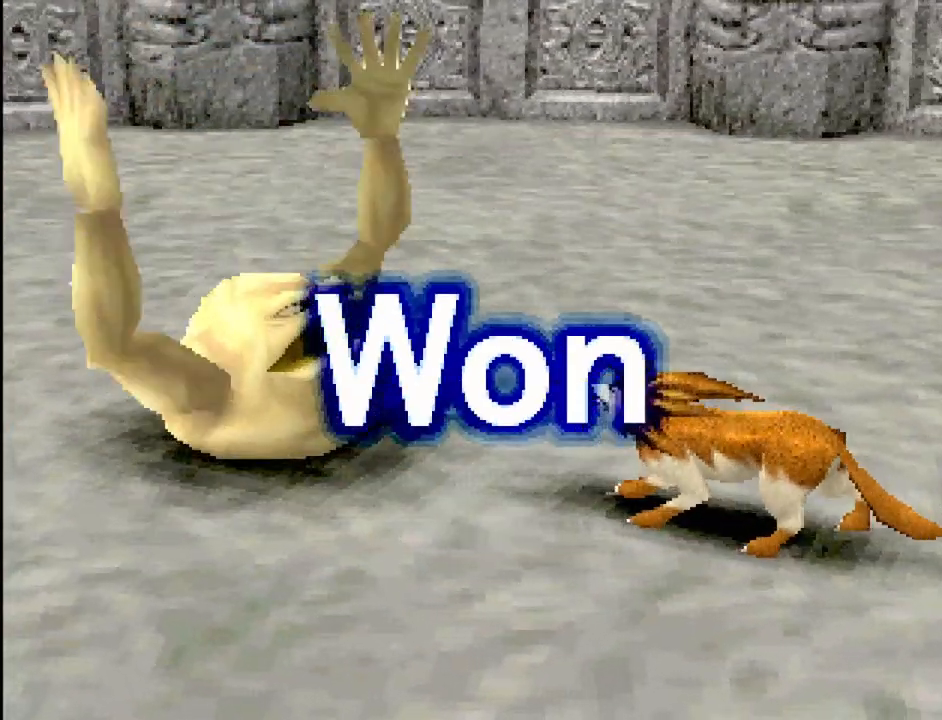
{"buttons": [], "events": []}
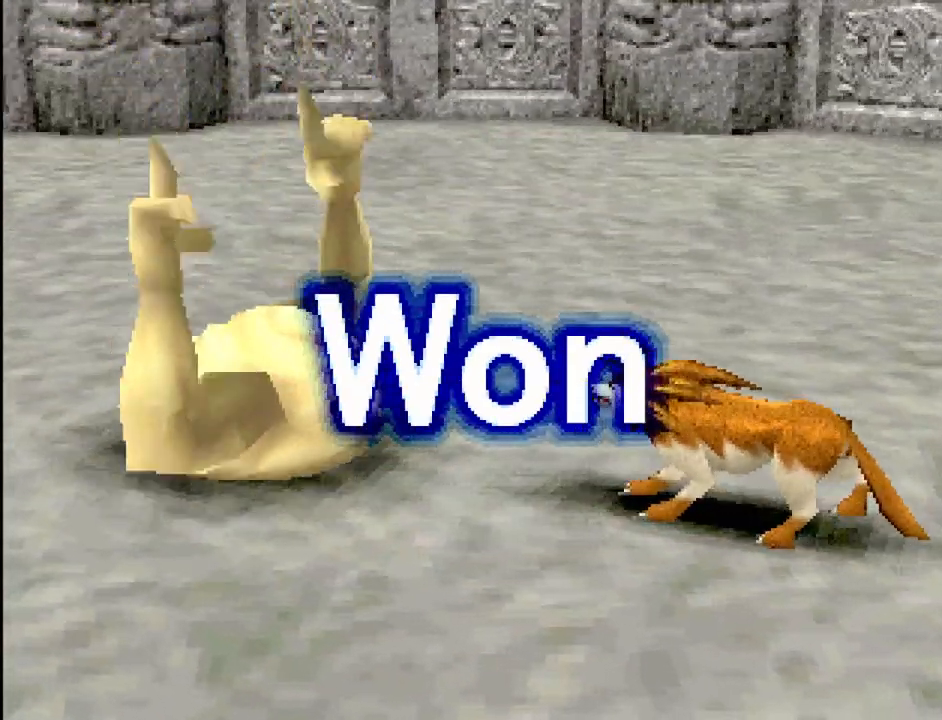
{"buttons": [], "events": [[317, "CROSS", "down"], [467, "CROSS", "up"]]}